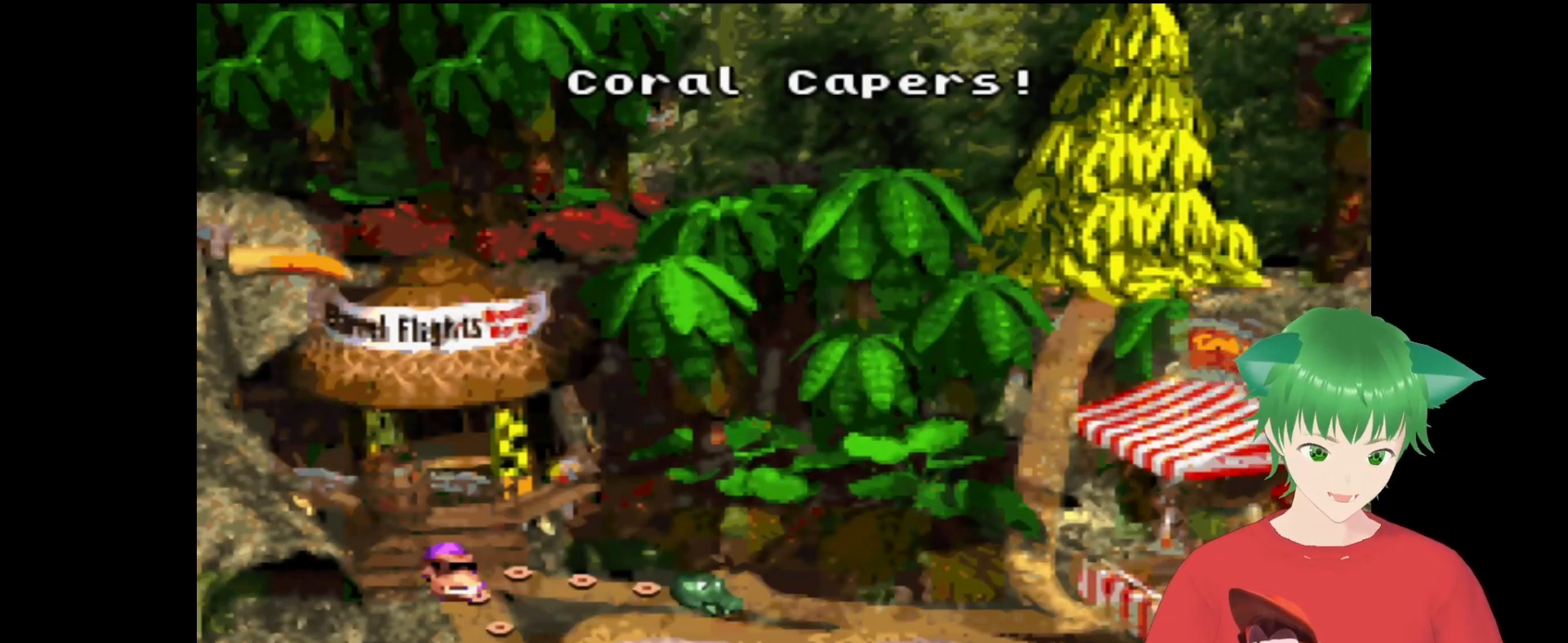
Gameplay with a controller (Nintendo layout); each line is a JSON object with the inputs held at the frame after it. "events" lists button and stick changes between this image and that frame as [ms after this image, input, new state], when the widget could be followed in between. Not read: L3 R3.
{"buttons": [], "events": [[367, "DPAD_UP", "down"], [500, "DPAD_UP", "up"]]}
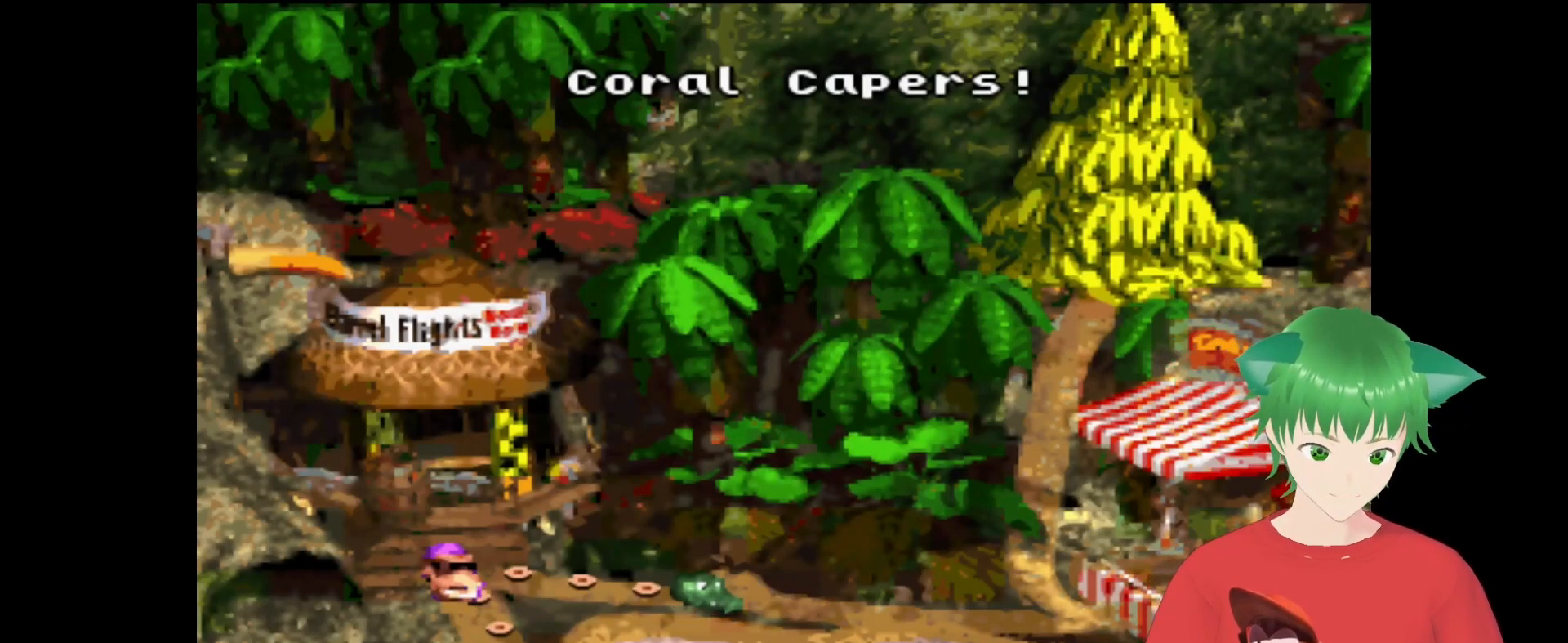
{"buttons": ["DPAD_UP"], "events": [[500, "DPAD_UP", "down"]]}
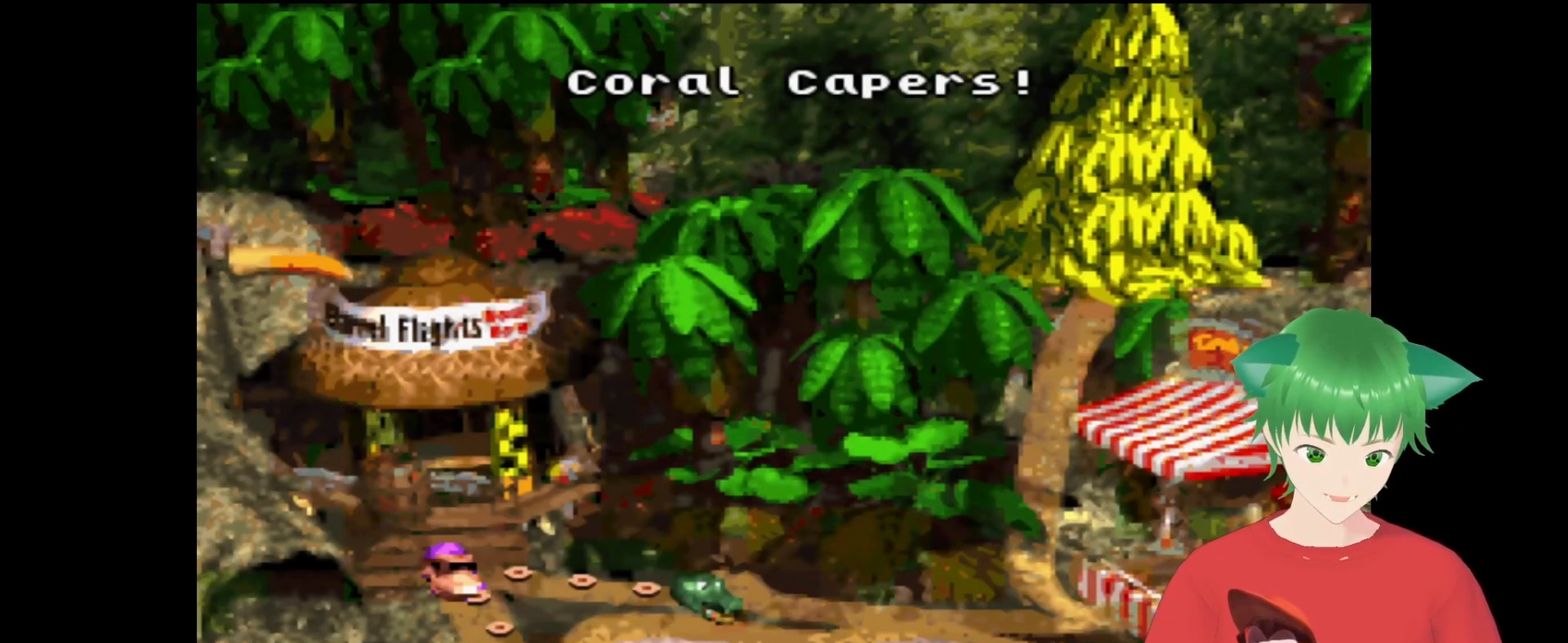
{"buttons": ["DPAD_UP"], "events": [[233, "DPAD_UP", "up"], [467, "DPAD_UP", "down"]]}
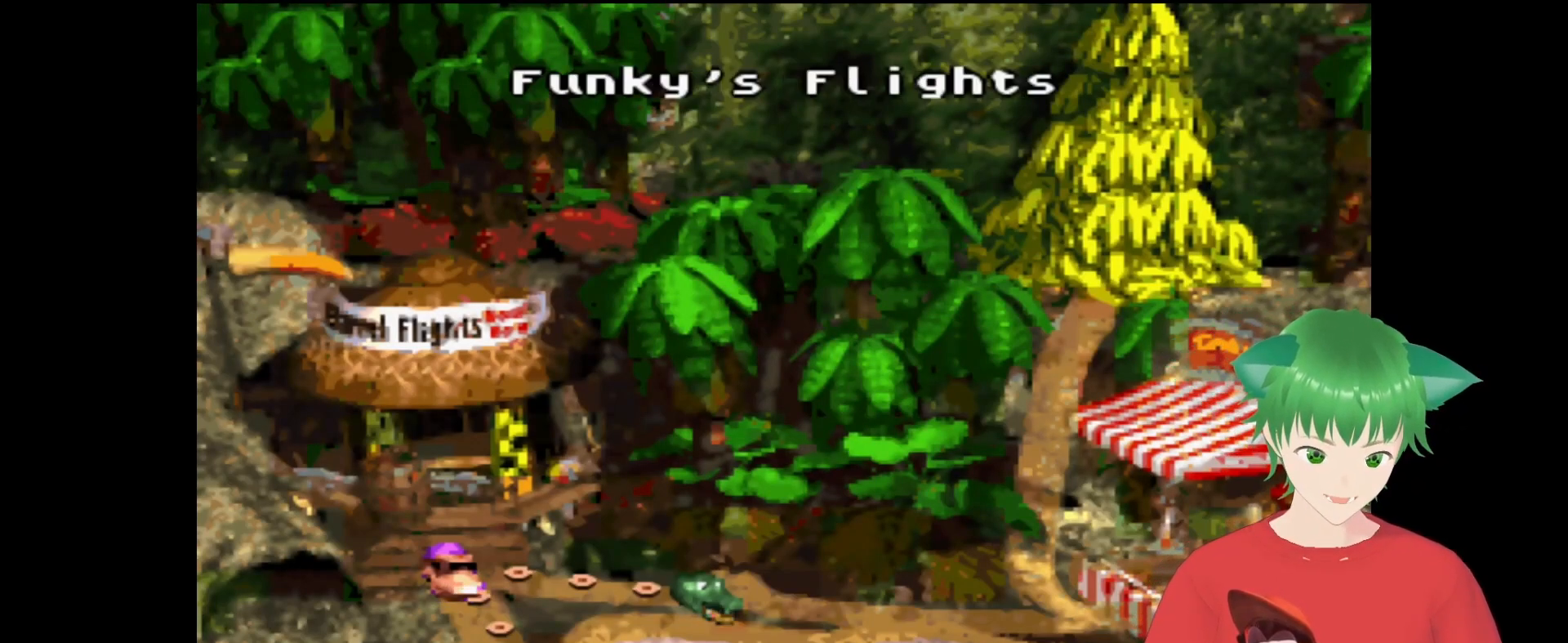
{"buttons": [], "events": [[133, "DPAD_UP", "up"]]}
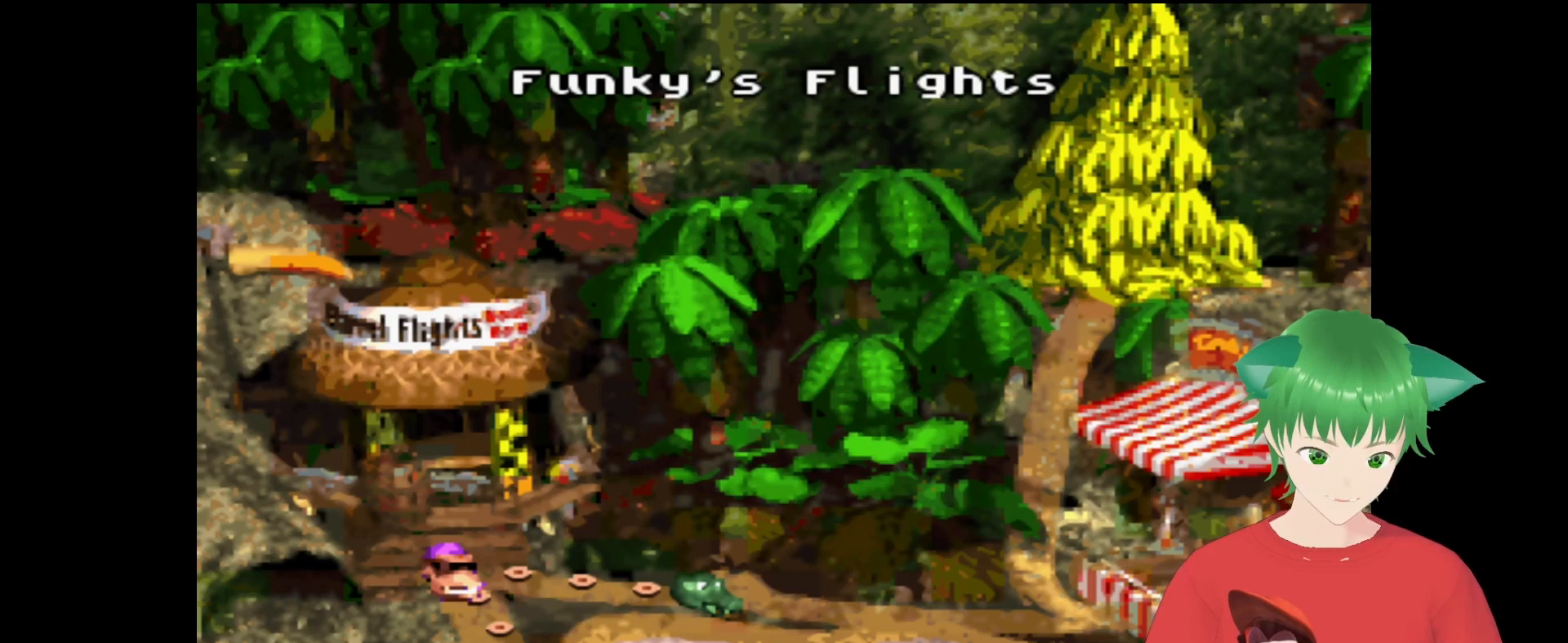
{"buttons": [], "events": []}
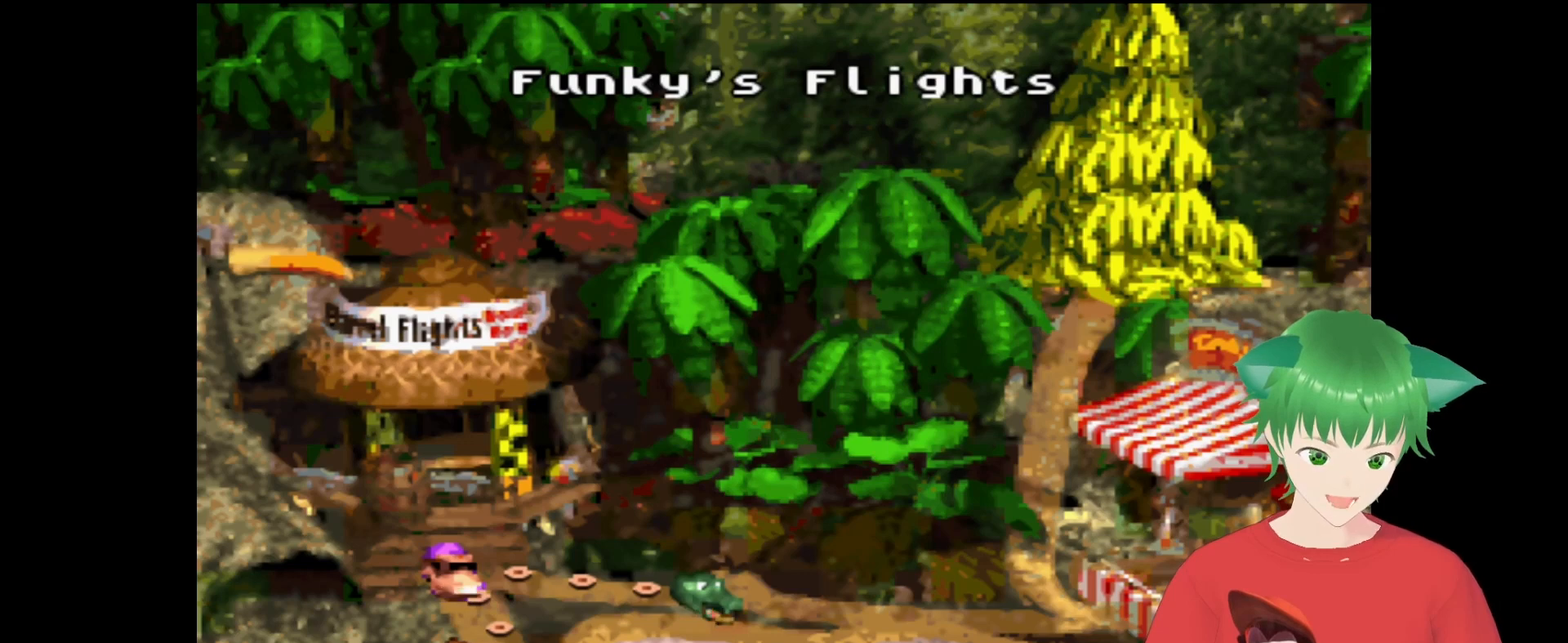
{"buttons": [], "events": []}
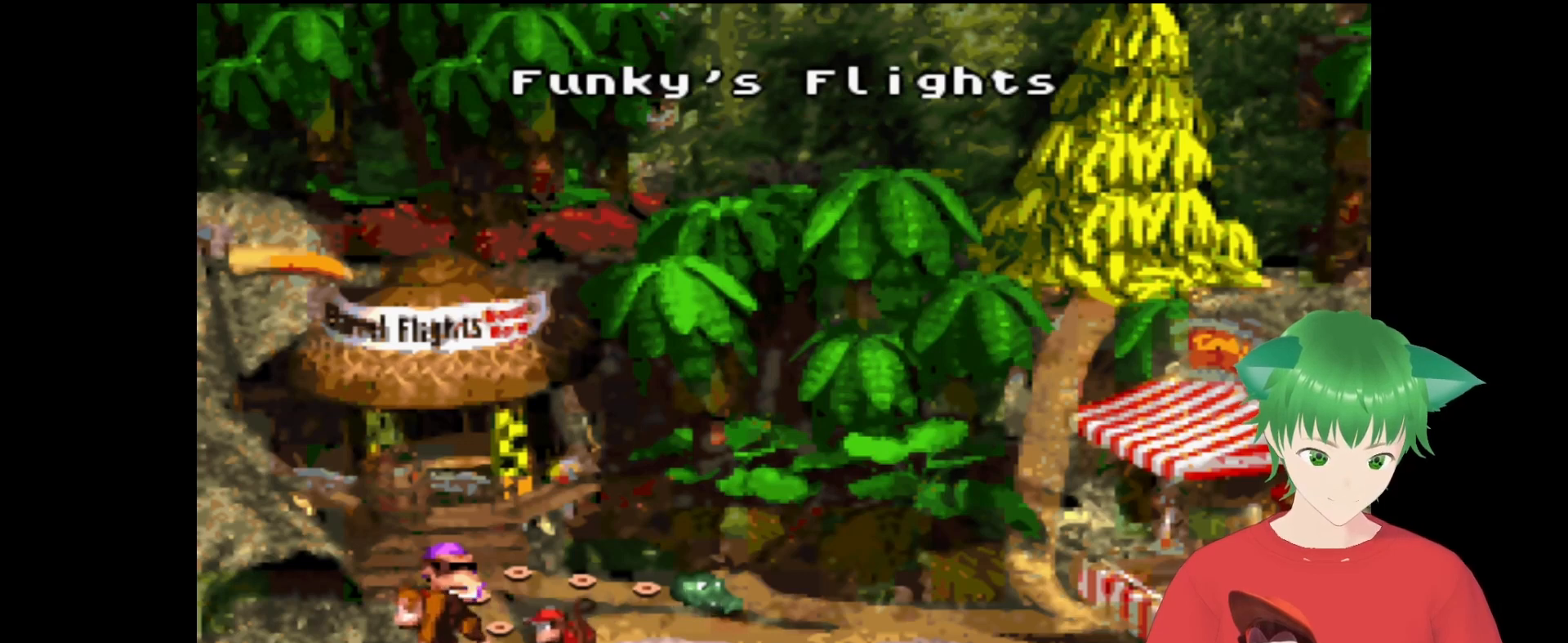
{"buttons": [], "events": []}
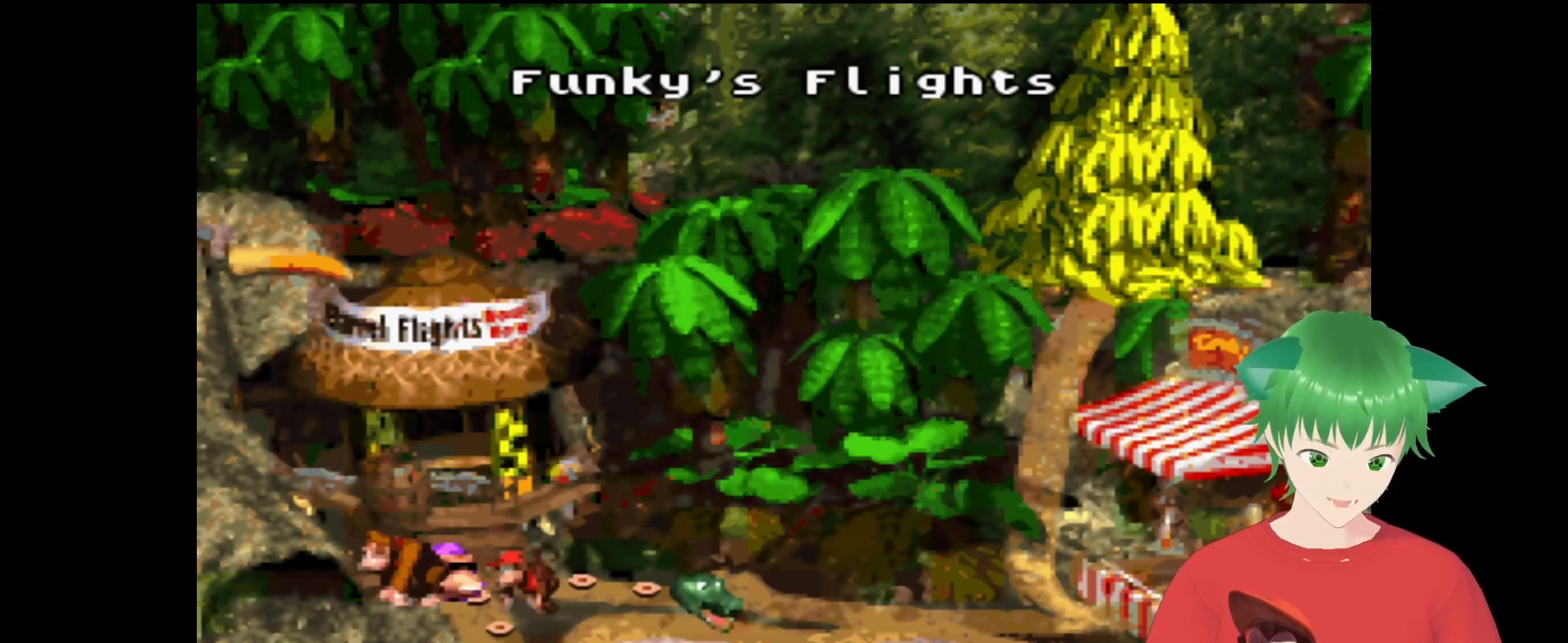
{"buttons": ["DPAD_RIGHT"], "events": [[333, "DPAD_RIGHT", "down"]]}
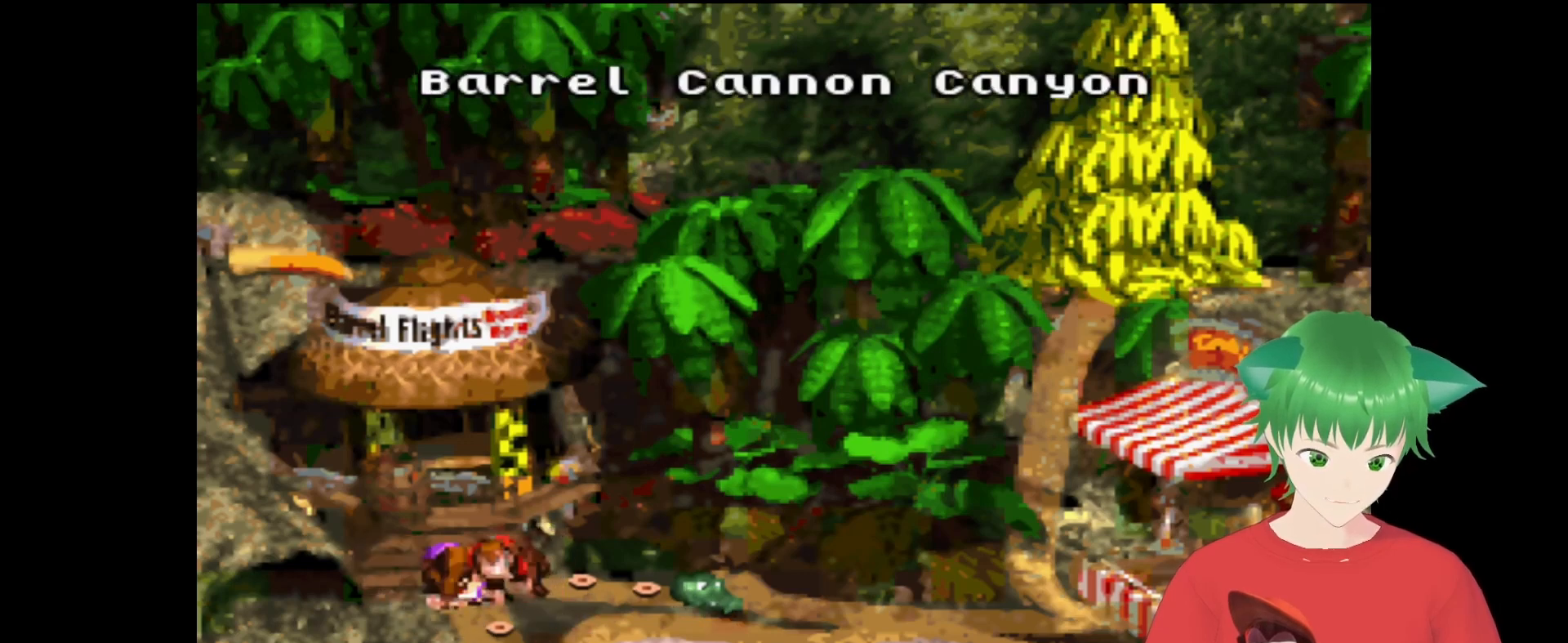
{"buttons": [], "events": [[167, "DPAD_RIGHT", "up"]]}
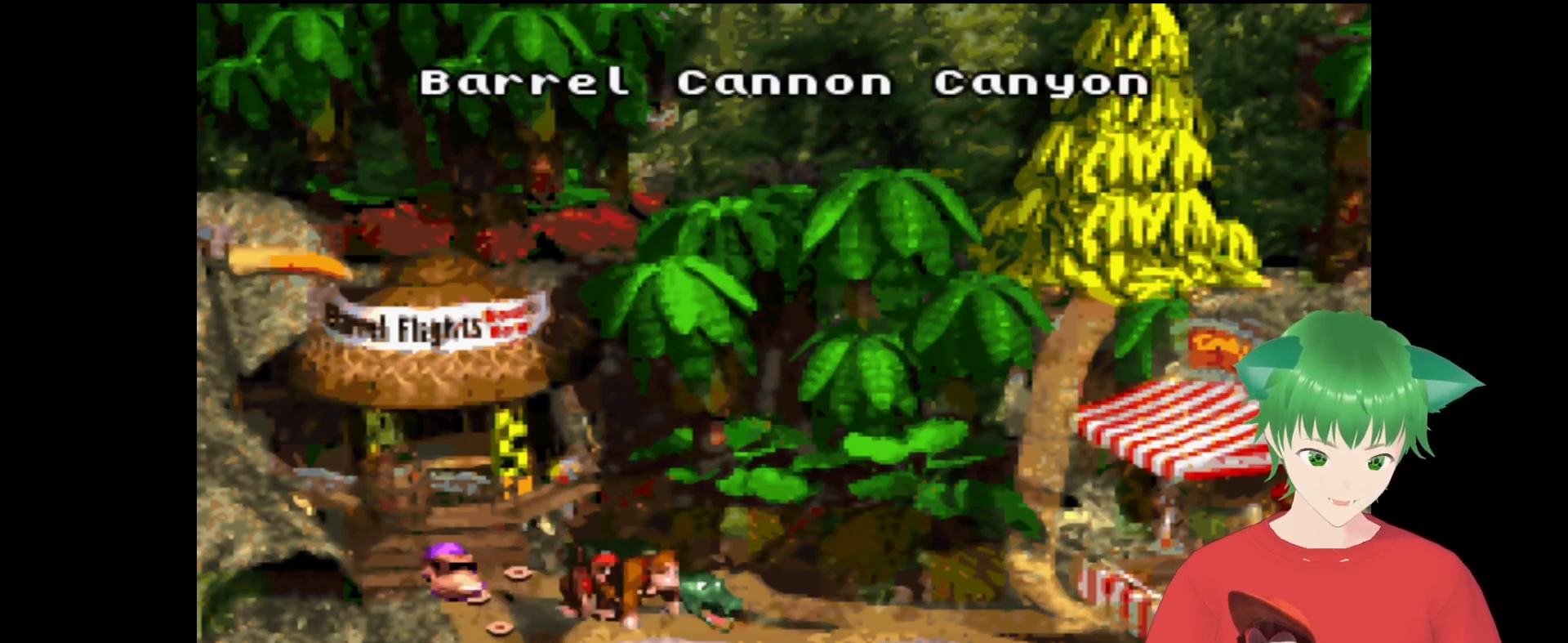
{"buttons": [], "events": [[267, "B", "down"], [467, "B", "up"]]}
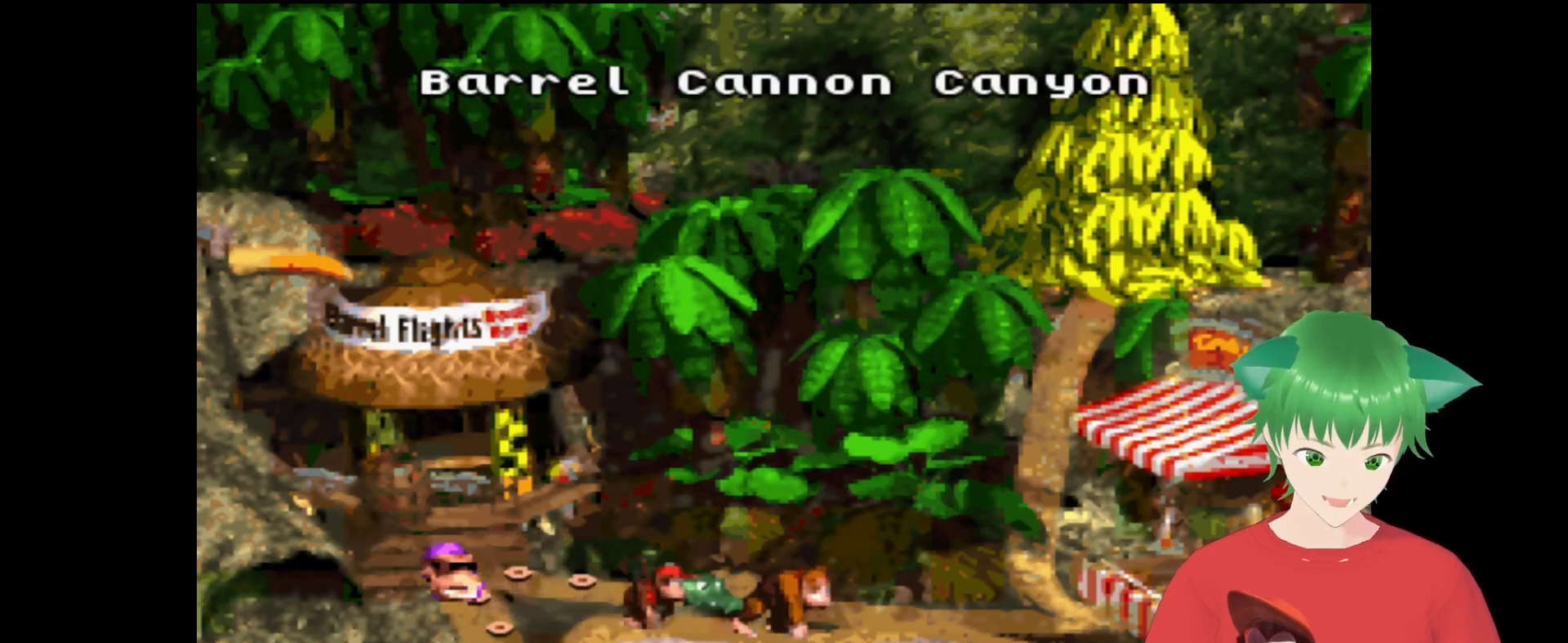
{"buttons": [], "events": [[133, "B", "down"], [333, "B", "up"]]}
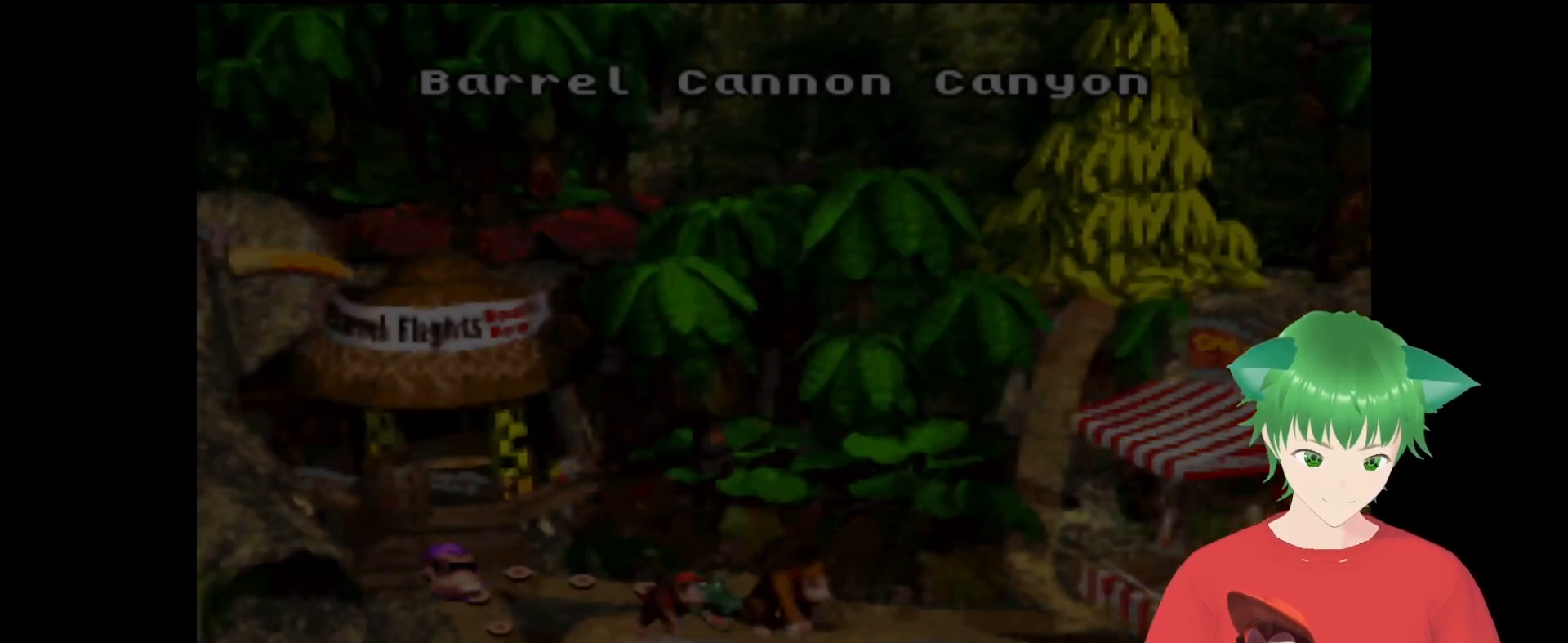
{"buttons": [], "events": []}
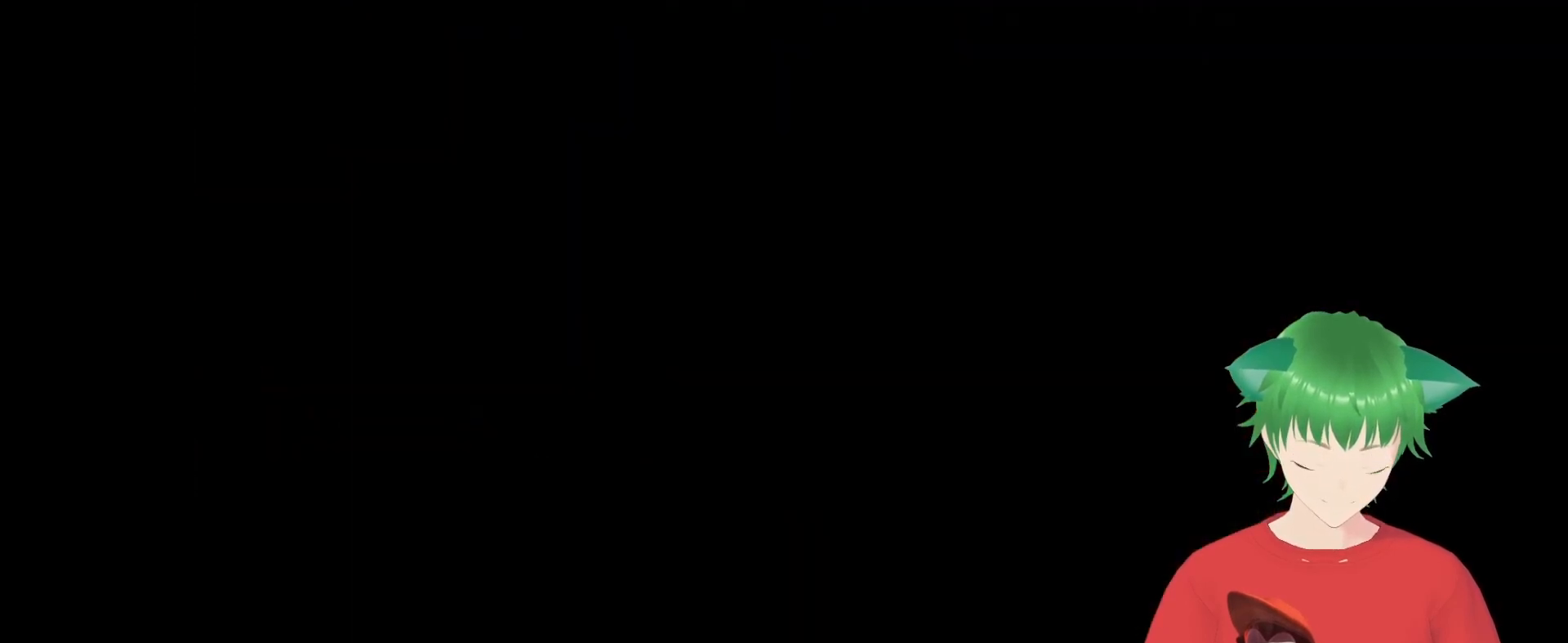
{"buttons": [], "events": []}
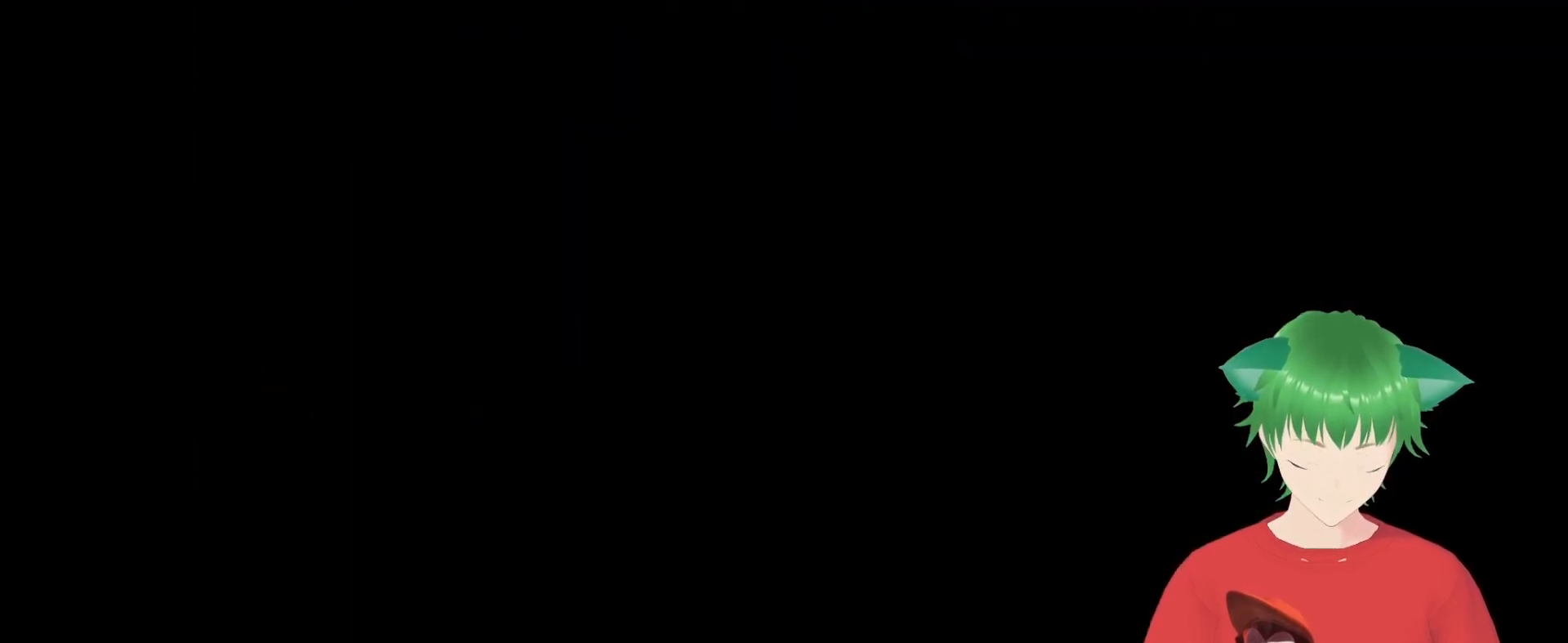
{"buttons": [], "events": []}
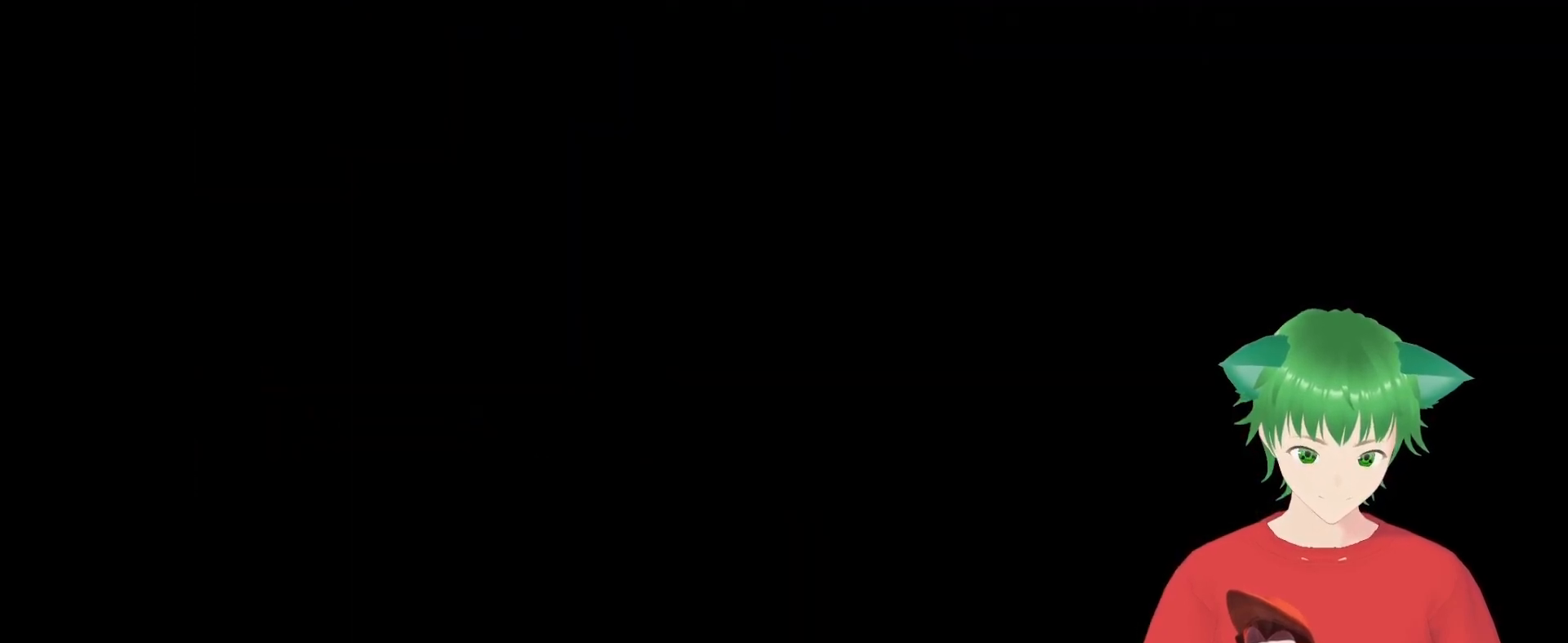
{"buttons": [], "events": []}
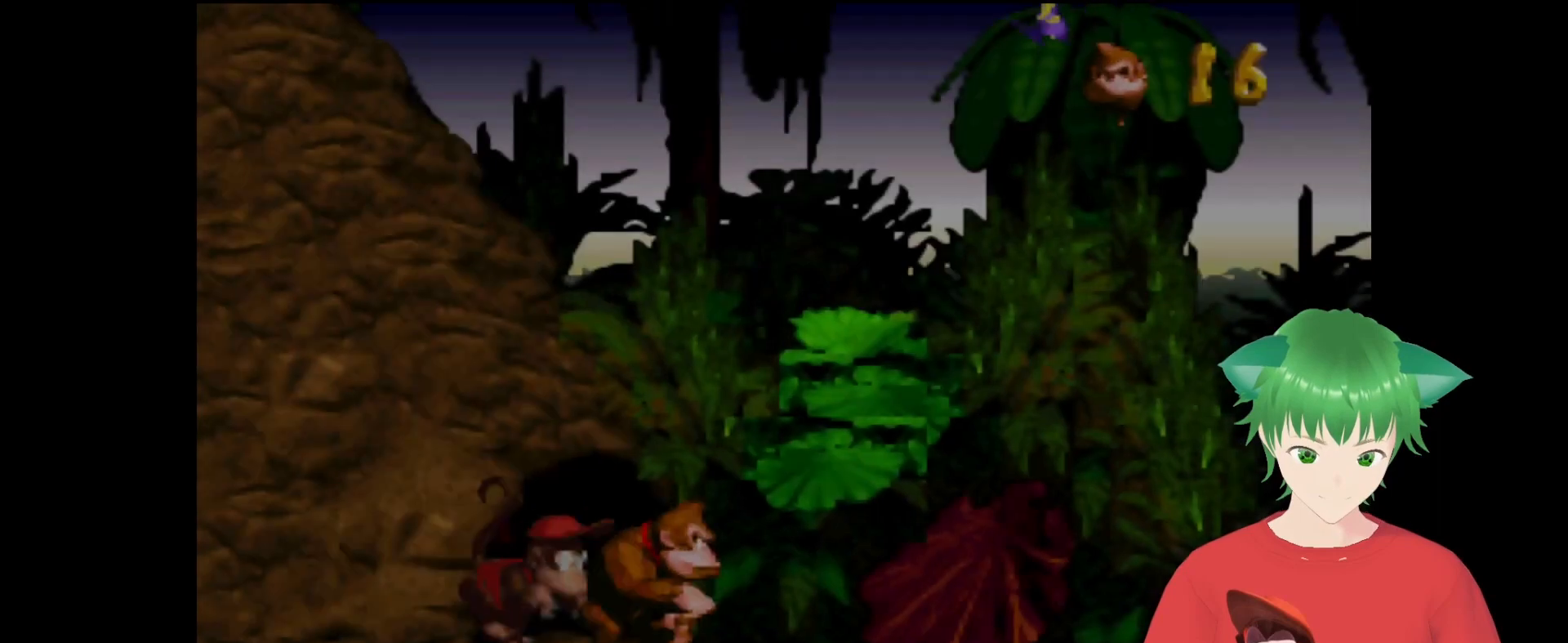
{"buttons": ["B", "Y", "DPAD_UP", "DPAD_LEFT"], "events": [[400, "Y", "down"], [433, "B", "down"], [433, "DPAD_UP", "down"], [467, "DPAD_LEFT", "down"]]}
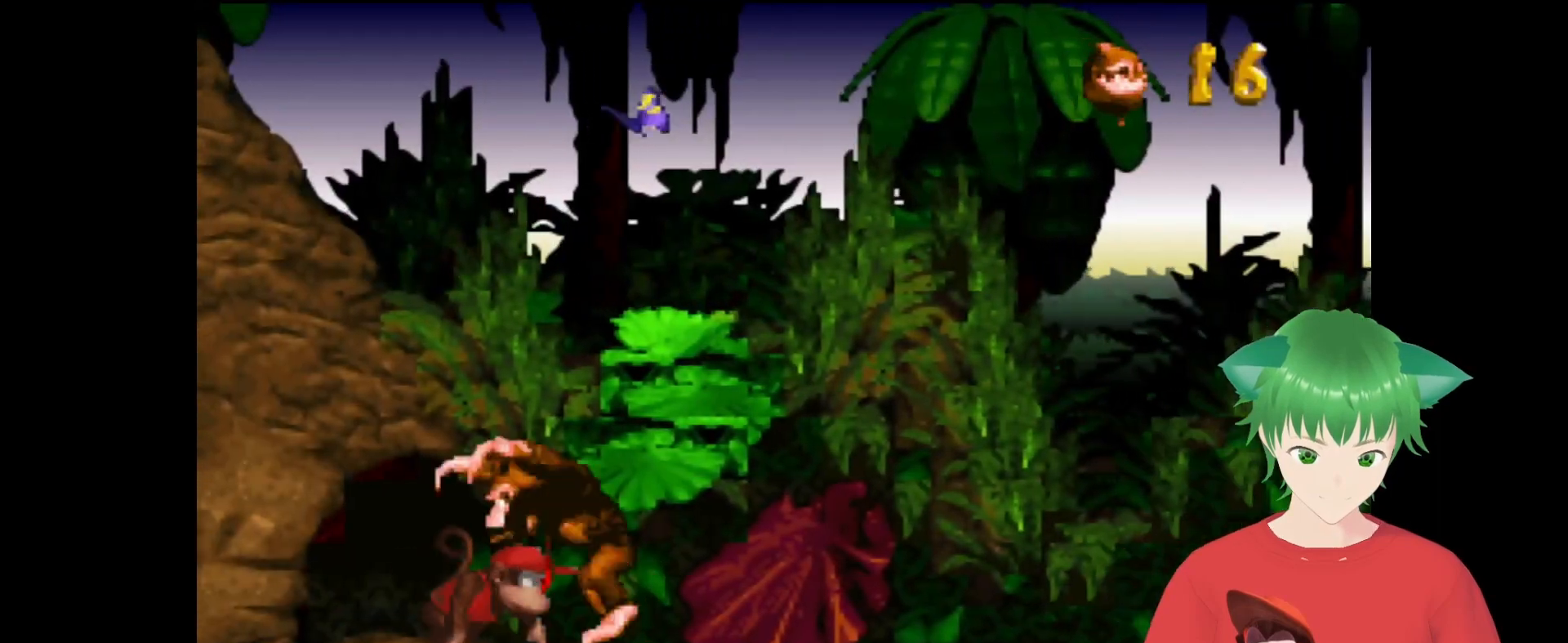
{"buttons": ["Y", "DPAD_UP", "DPAD_LEFT"], "events": [[500, "B", "up"]]}
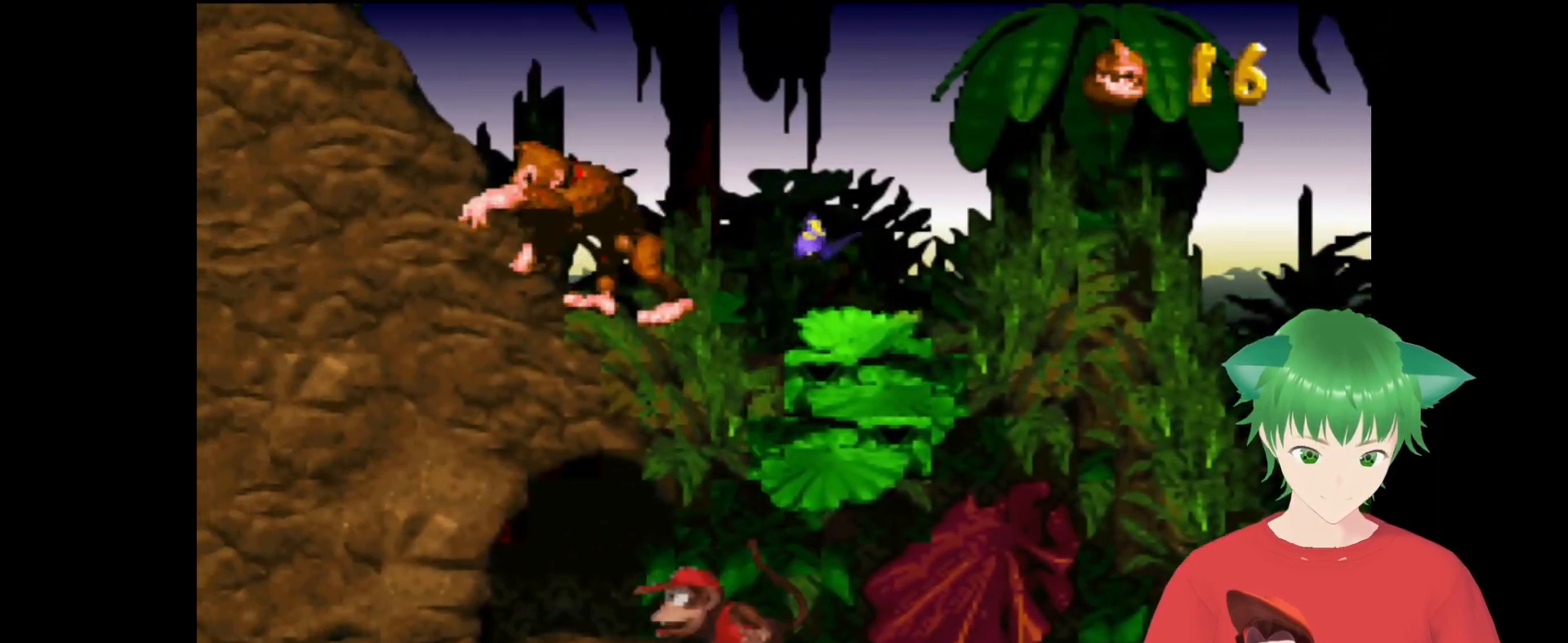
{"buttons": ["B", "Y", "DPAD_UP", "DPAD_LEFT"], "events": [[367, "B", "down"]]}
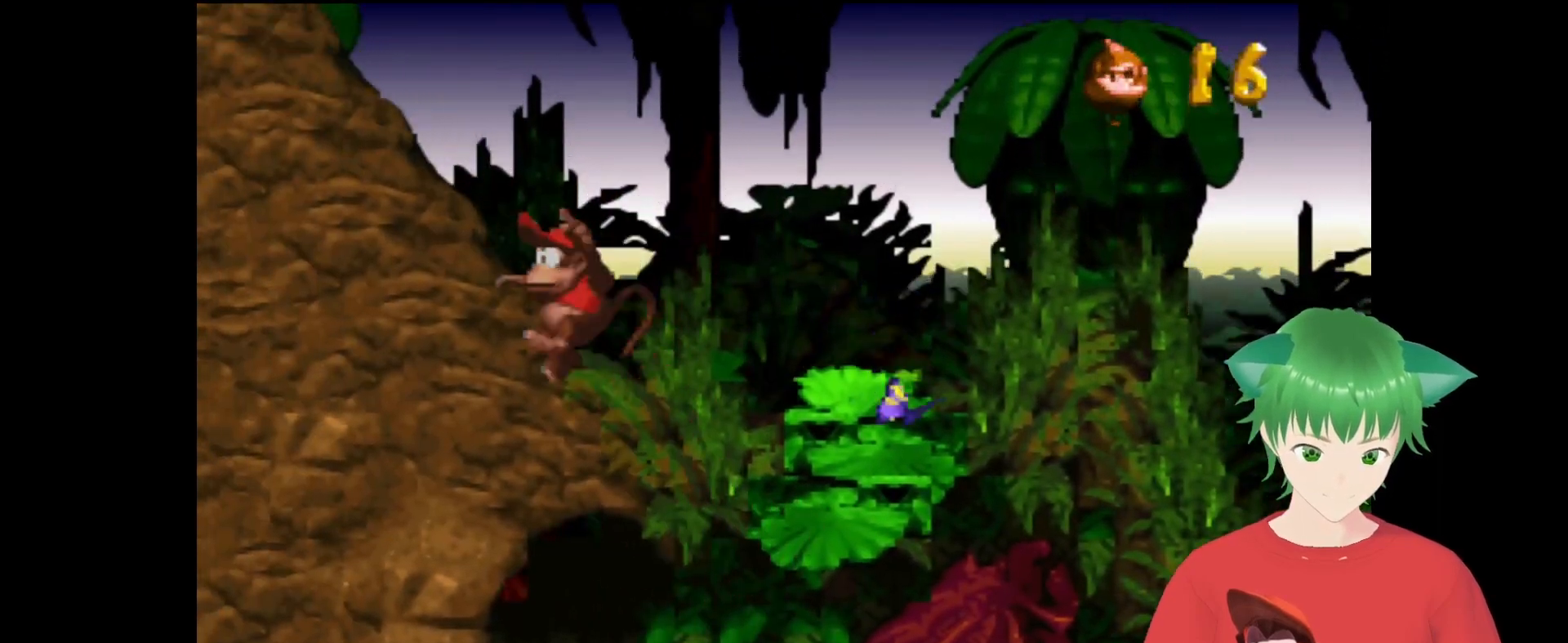
{"buttons": ["Y"], "events": [[400, "B", "up"], [400, "DPAD_LEFT", "up"], [467, "DPAD_UP", "up"]]}
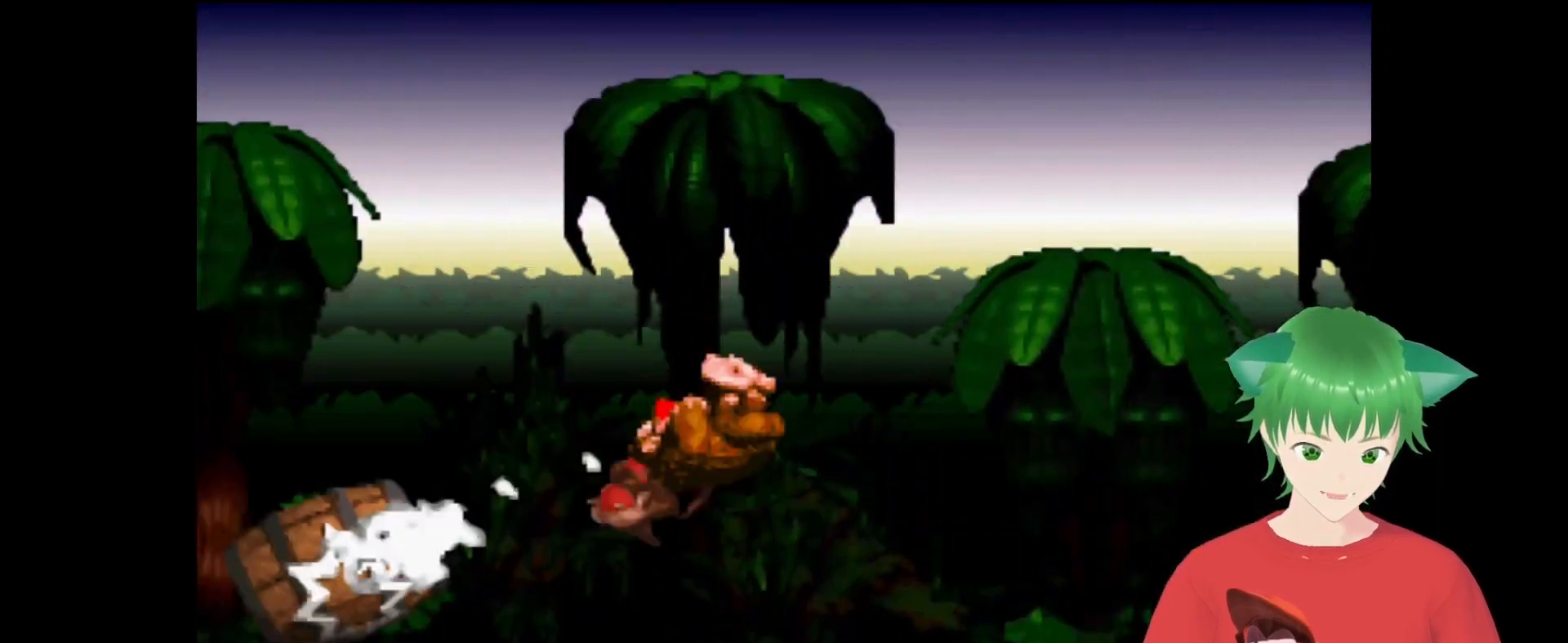
{"buttons": ["Y"], "events": []}
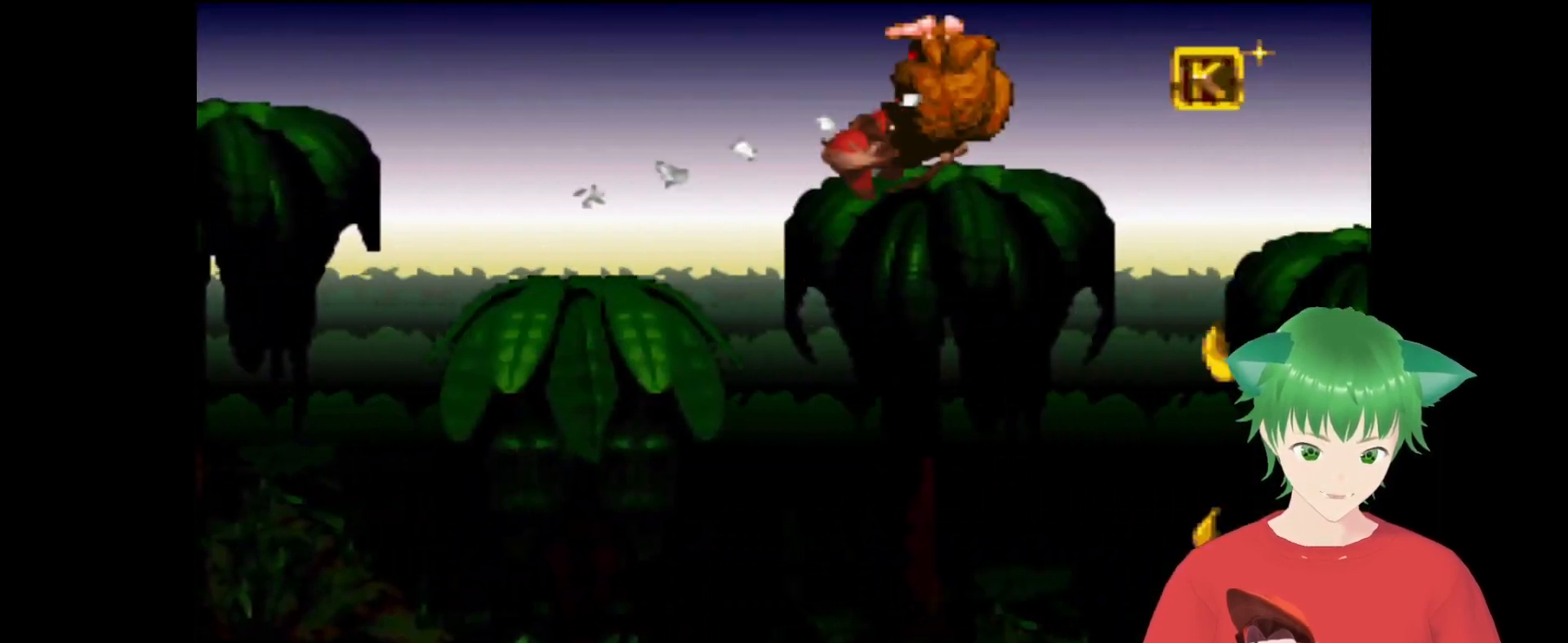
{"buttons": ["Y"], "events": []}
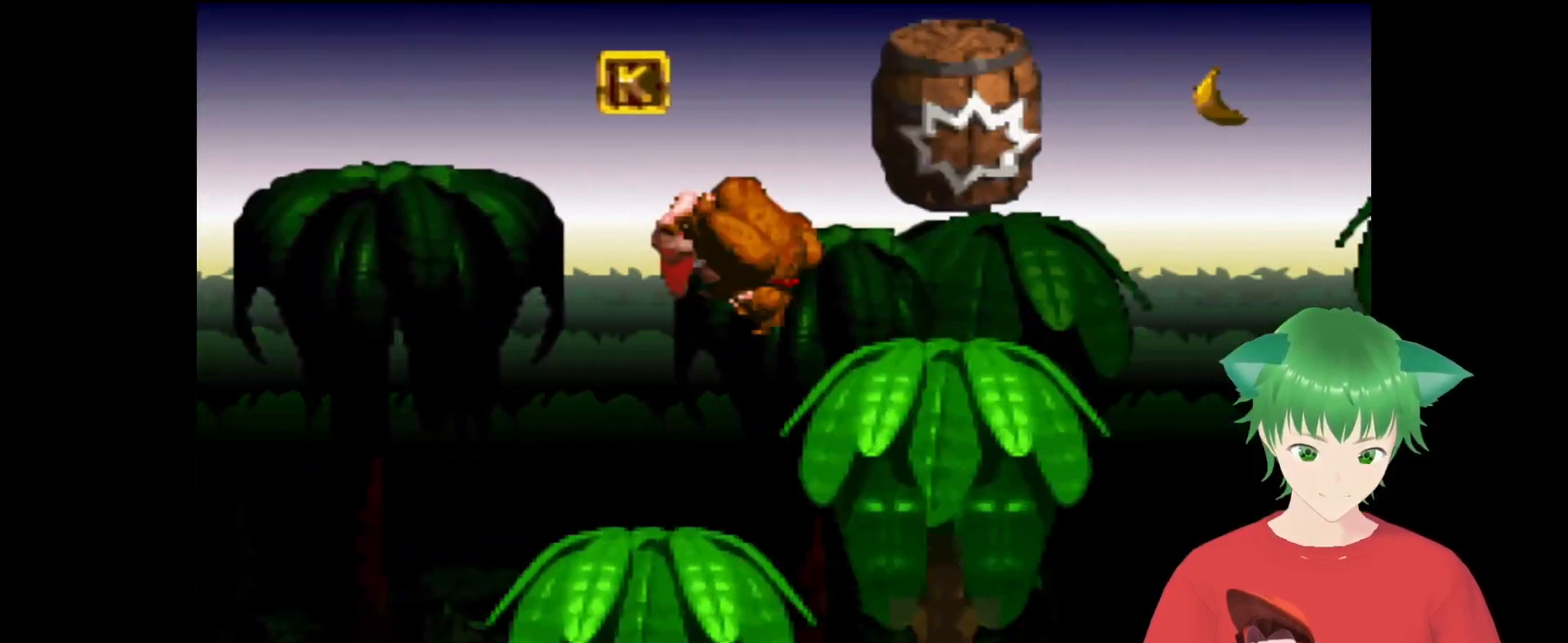
{"buttons": ["B", "Y"], "events": [[333, "B", "down"]]}
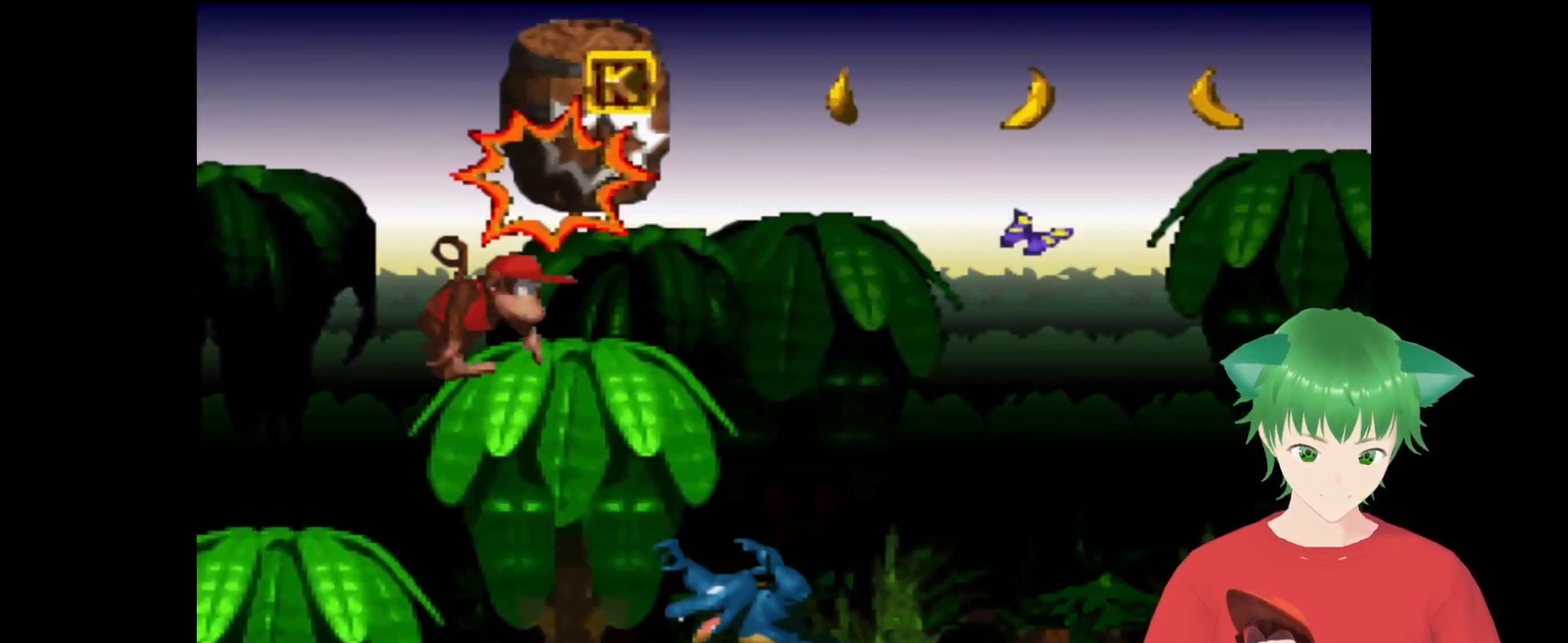
{"buttons": ["Y"], "events": [[200, "B", "up"]]}
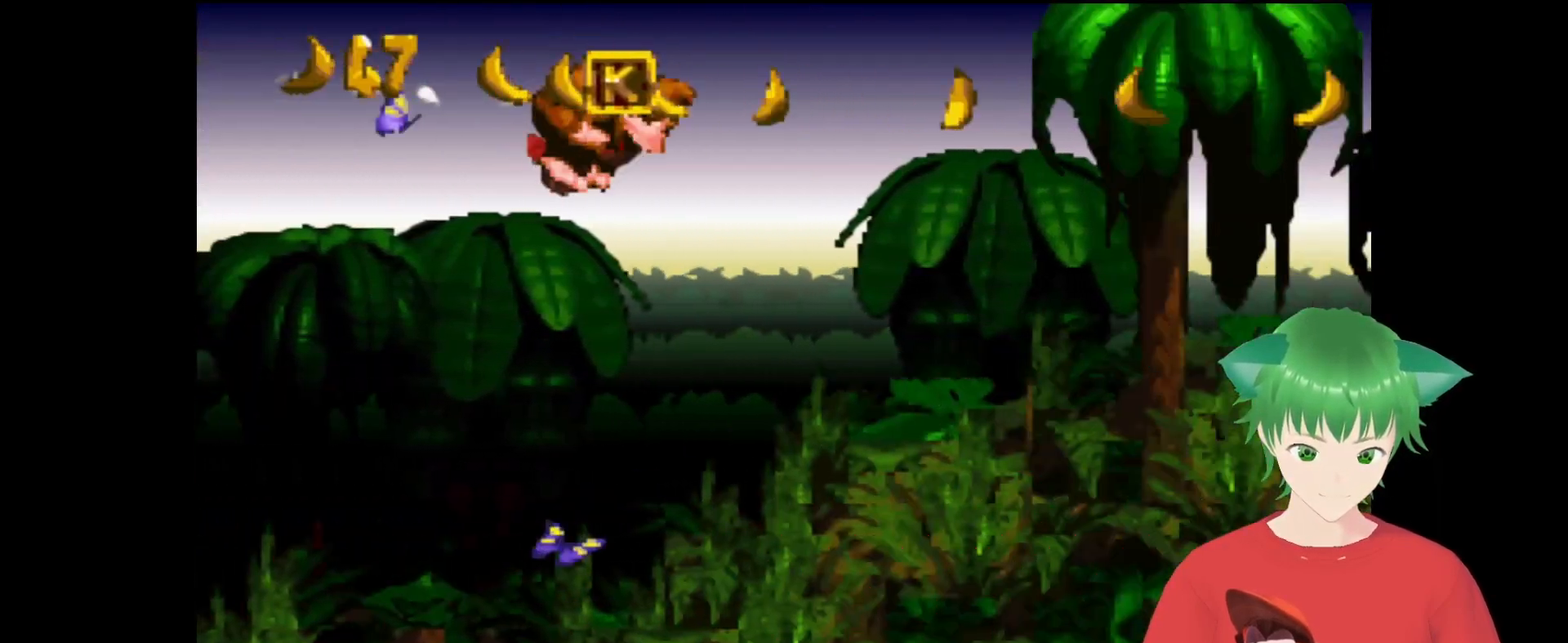
{"buttons": ["Y"], "events": []}
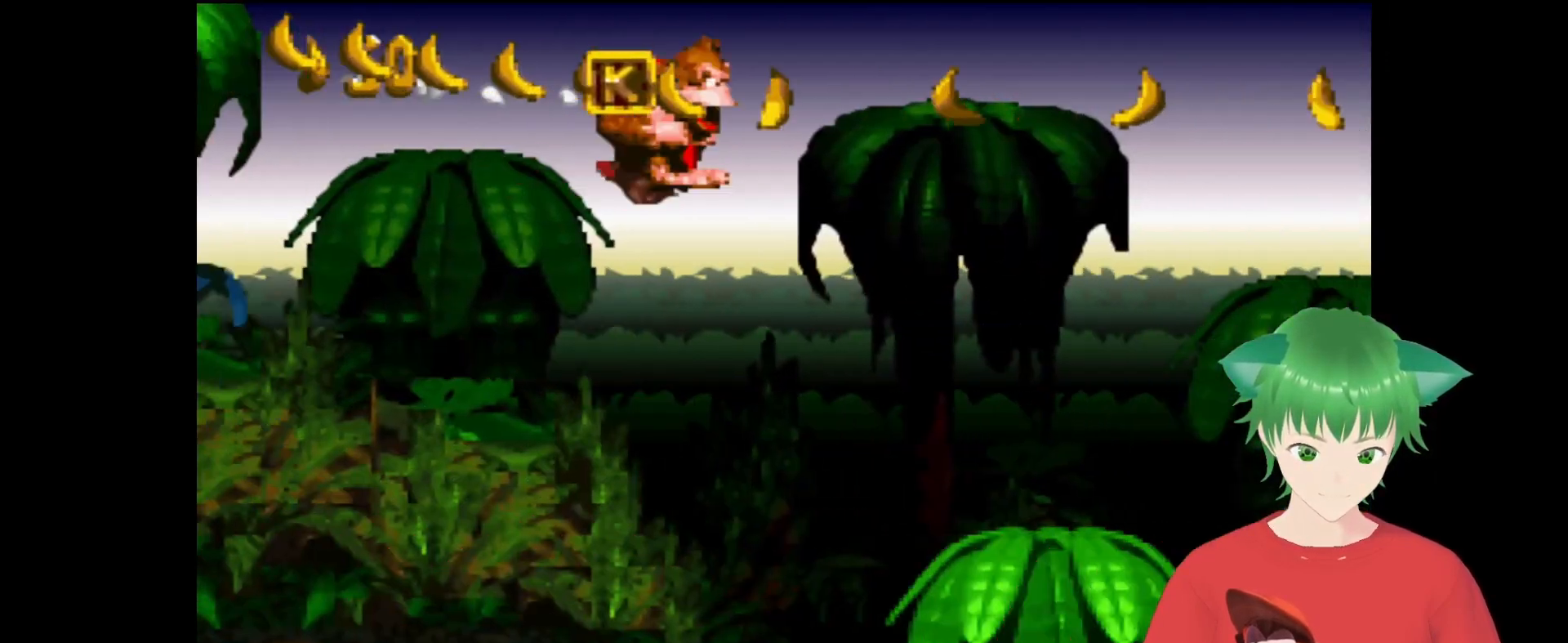
{"buttons": ["Y"], "events": []}
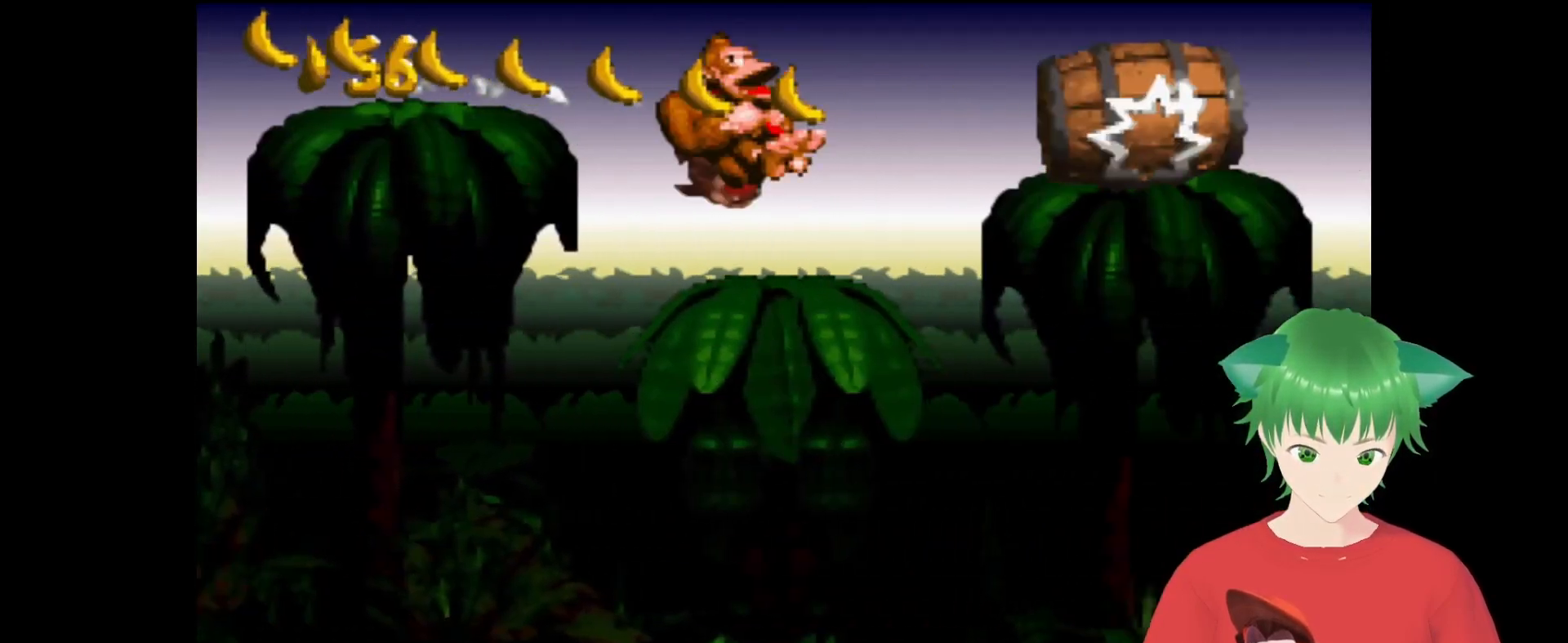
{"buttons": ["Y"], "events": []}
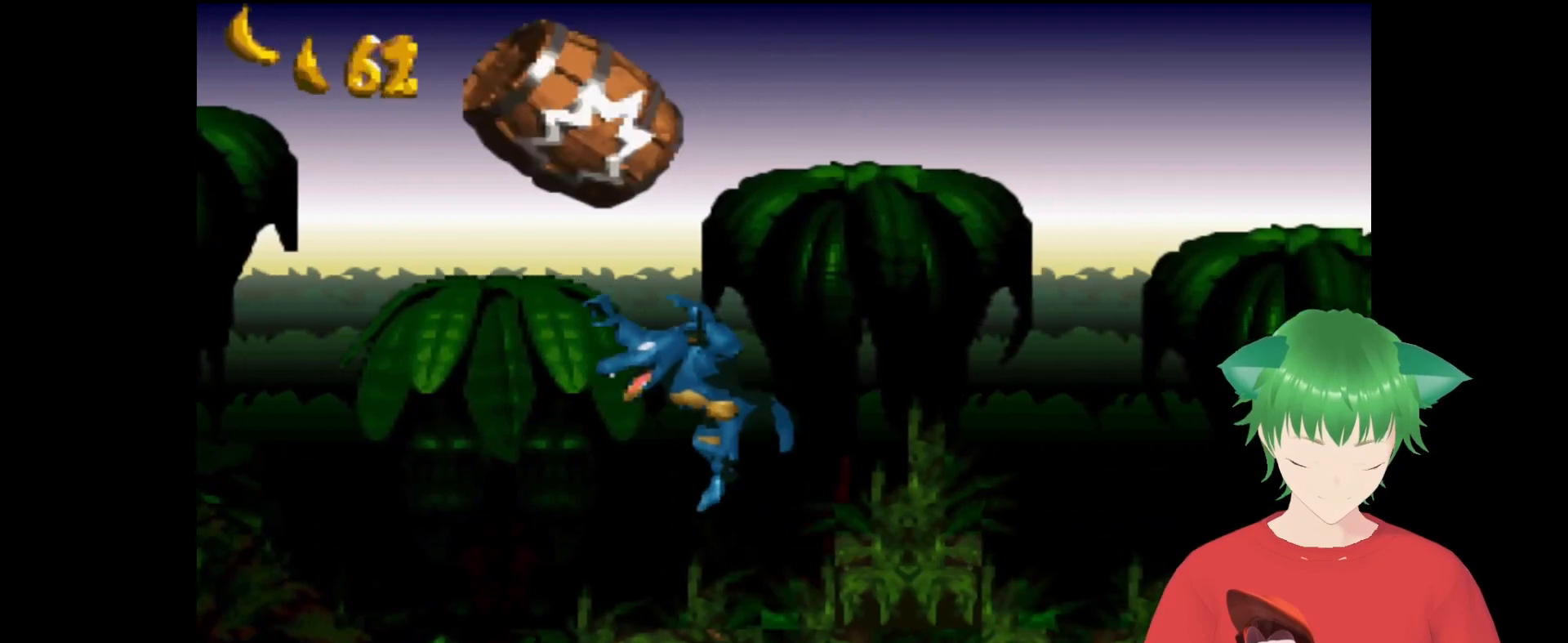
{"buttons": ["Y"], "events": []}
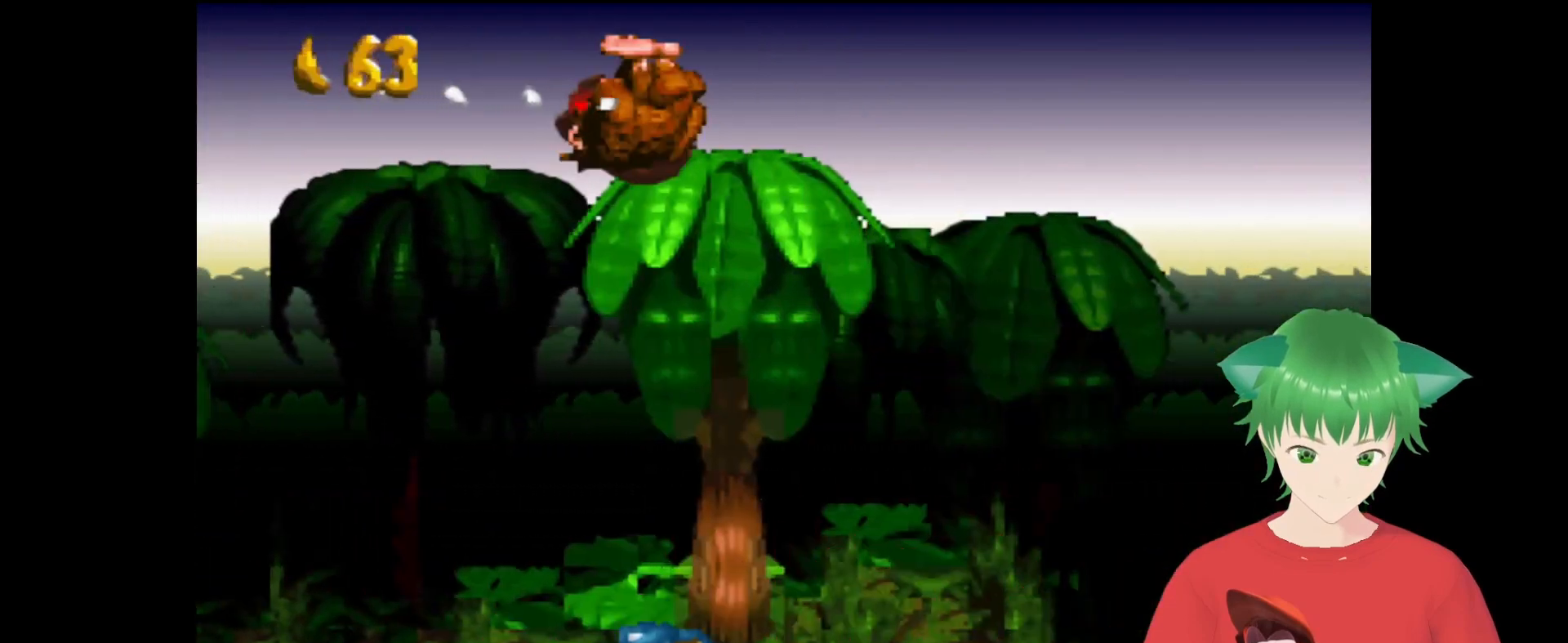
{"buttons": ["Y"], "events": []}
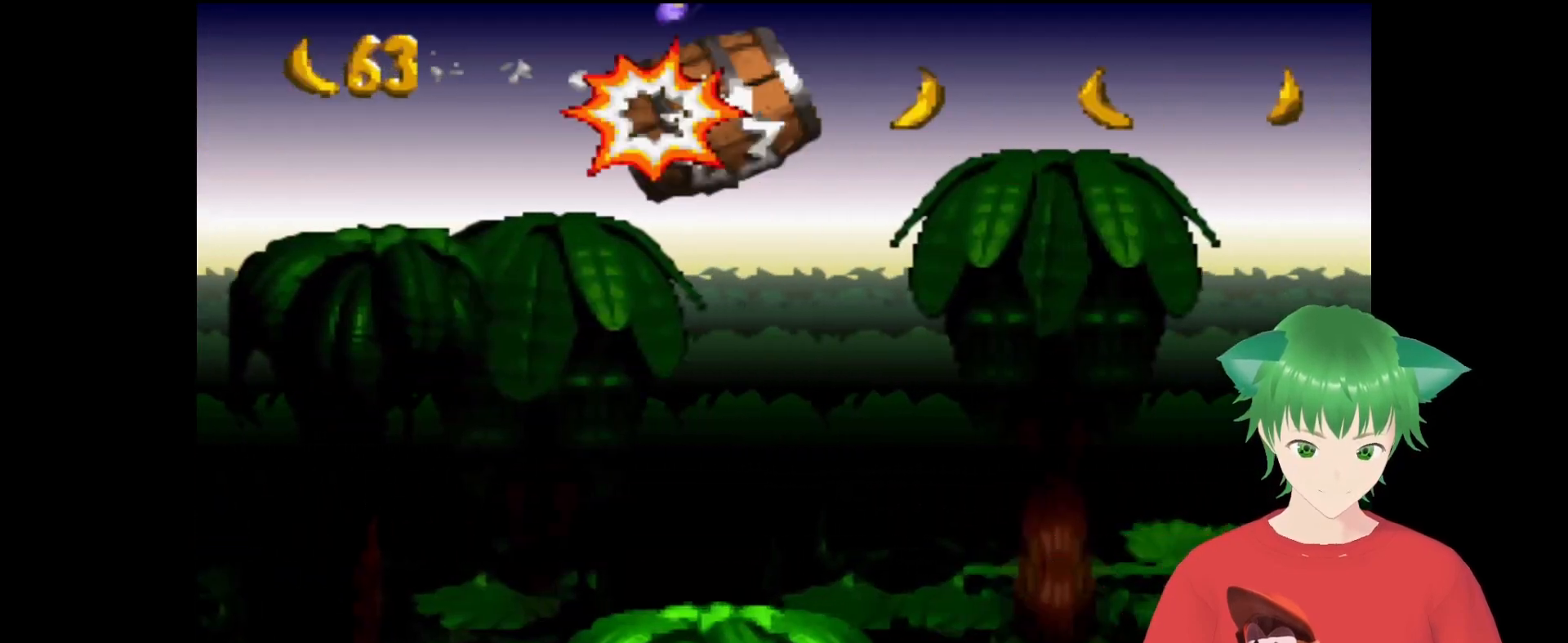
{"buttons": ["Y"], "events": []}
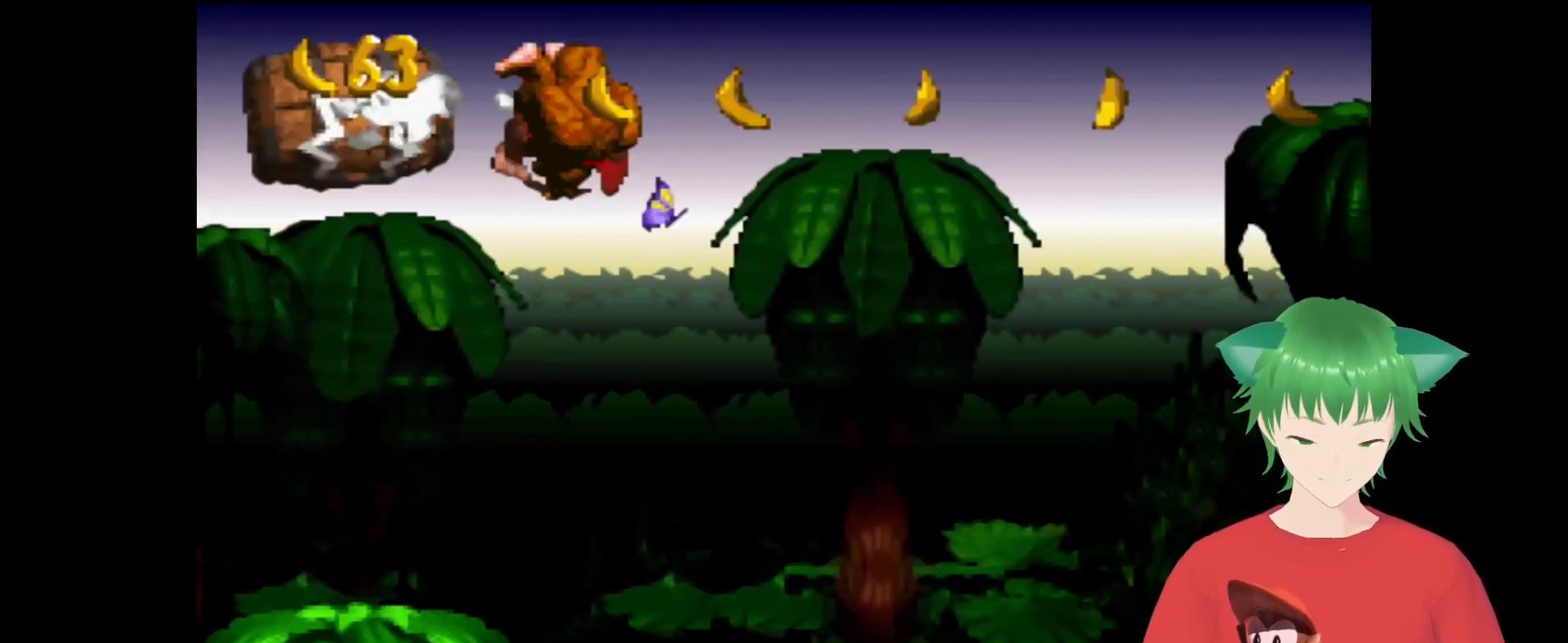
{"buttons": ["Y"], "events": []}